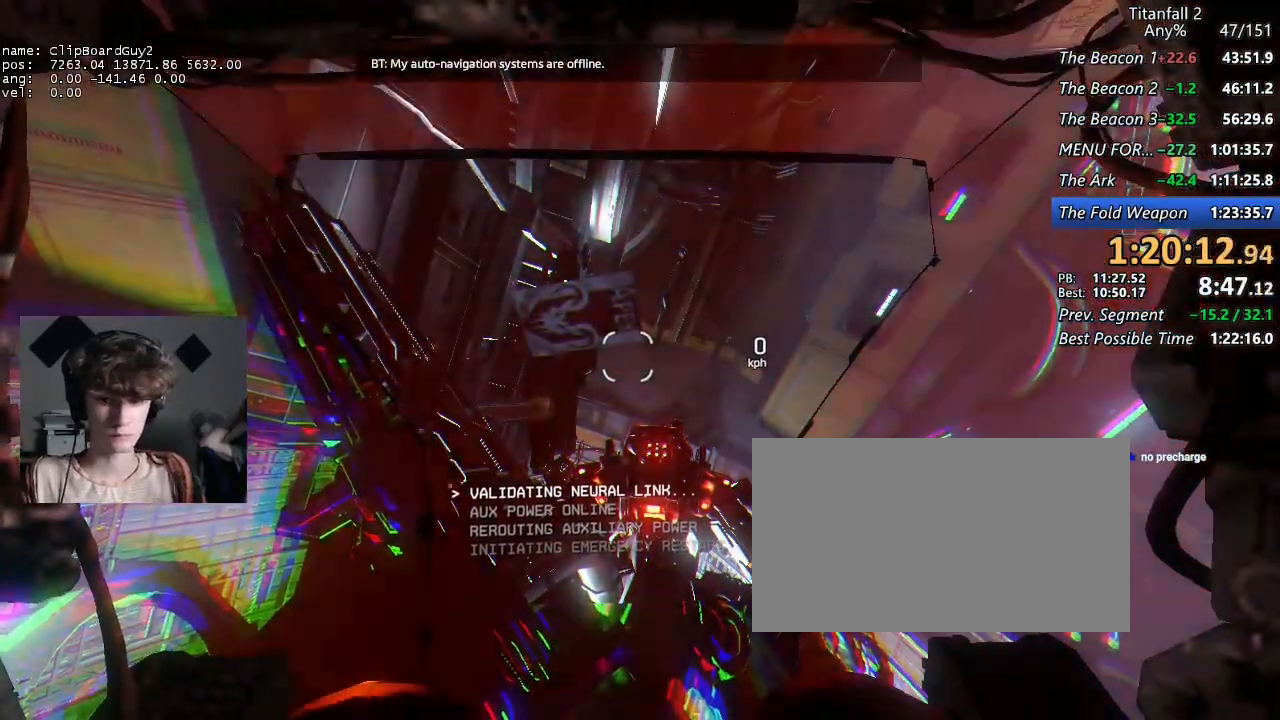
Gameplay with keyboard and mouse; each line is a JSON object with the keys and mouse buttons held at the frame after it. "events" lists presses ("down") and releases ("up") of "1", "2", "3", "4", "5", "a", "alt", "b", "c", "ctrl", "d", "e", "f", "g", "q", "r", "s", "shift", "space", "t", "tab", "v", "w", "x", "z", "mouse_left", "mouse_middle", "mouse_right", "mouse_mb4", "mouse_mb5", "mouse_wheel_up" and "mouse_wheel_down" between this image and that frame as [ms after this image, input, new state], when the widget could be followed in between. "mouse_left", "mouse_middle", "mouse_right", "mouse_mb4", "mouse_mb5", "mouse_wheel_up", "mouse_wheel_down" = the "left", "middle", "right", "mb4", "mb5", "wheel_up", "wheel_down" buttons of the "mouse" list. No other keys are recorded. Not read: mouse_move.
{"keys": ["shift", "w"], "mouse": [], "events": []}
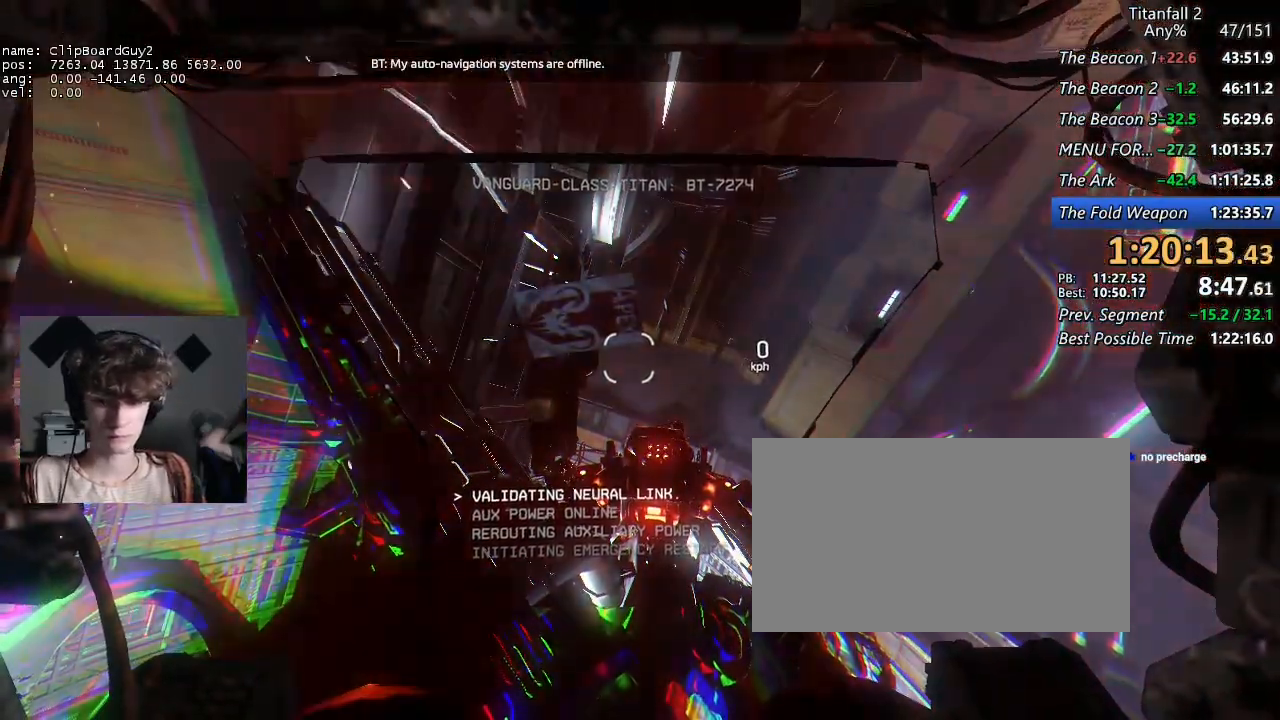
{"keys": ["shift", "w"], "mouse": [], "events": []}
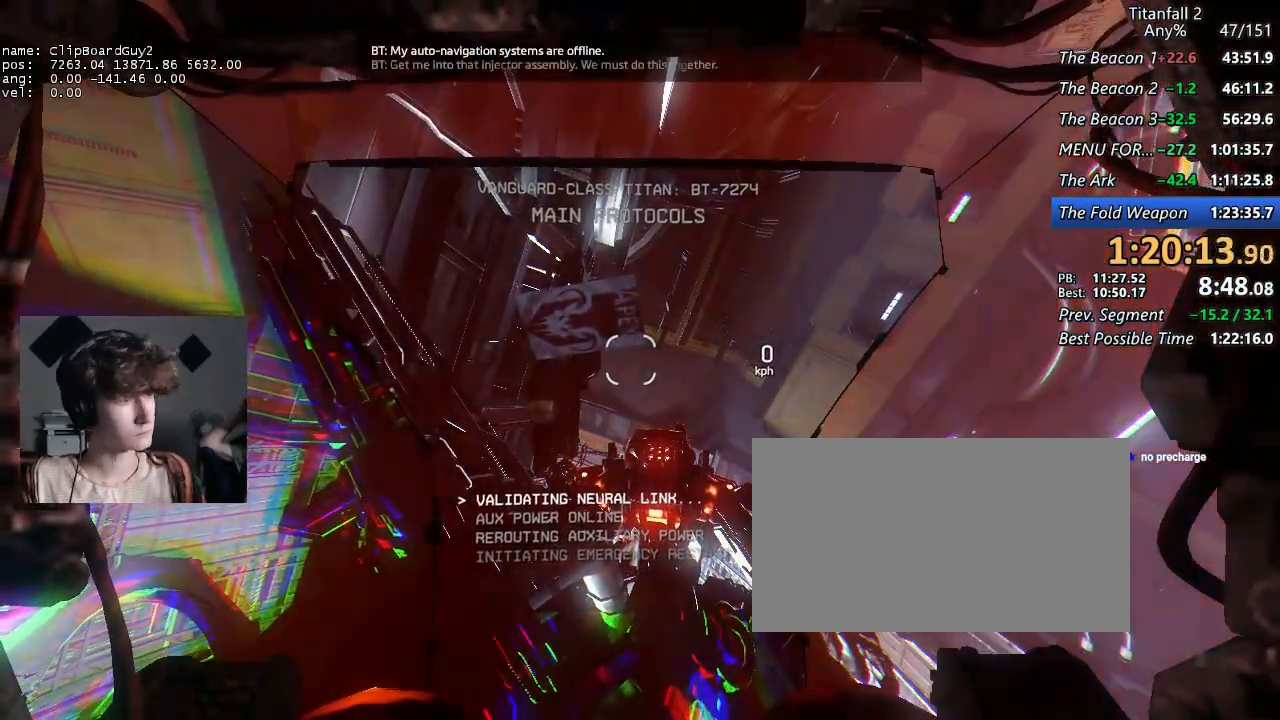
{"keys": ["shift", "w"], "mouse": [], "events": []}
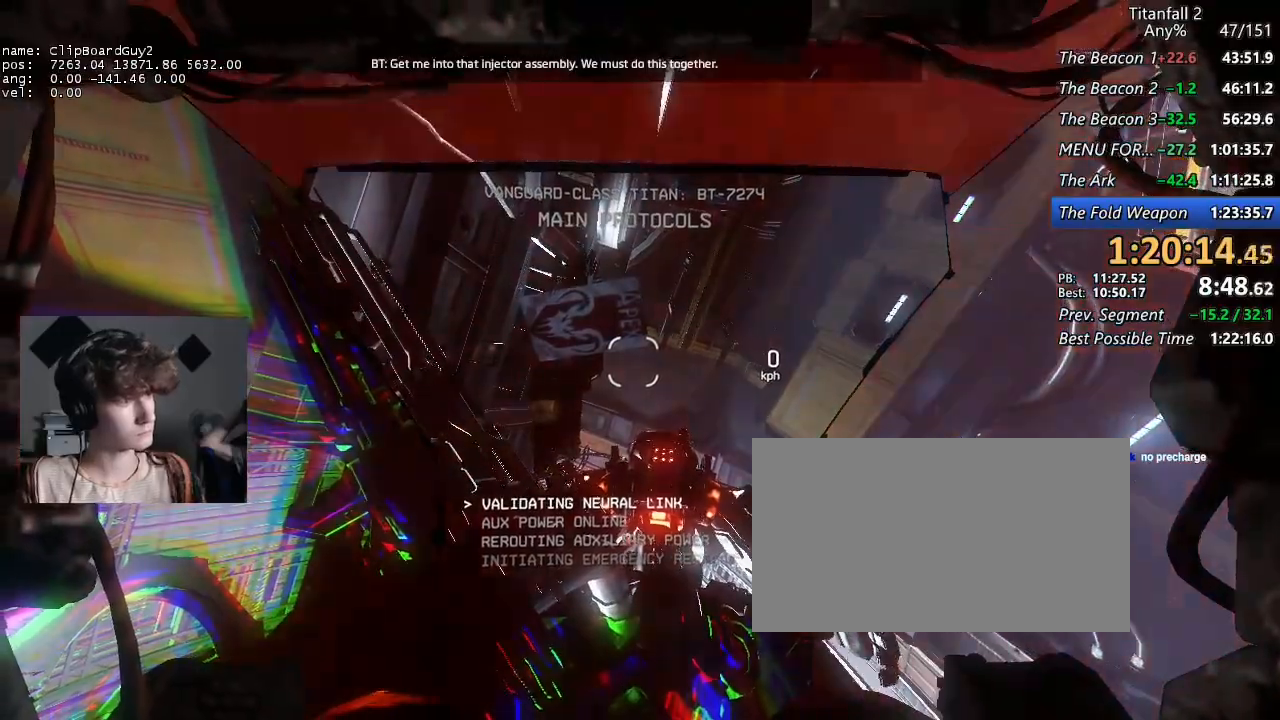
{"keys": ["shift", "w"], "mouse": [], "events": []}
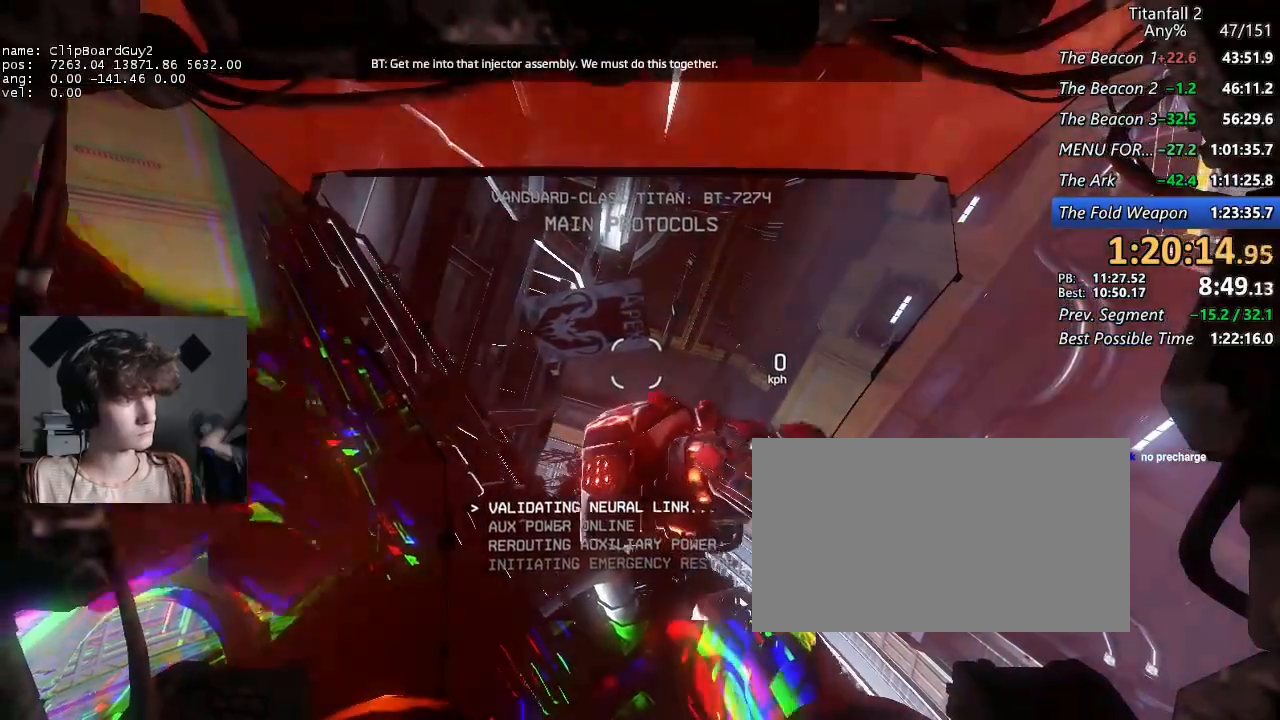
{"keys": ["shift", "w"], "mouse": [], "events": []}
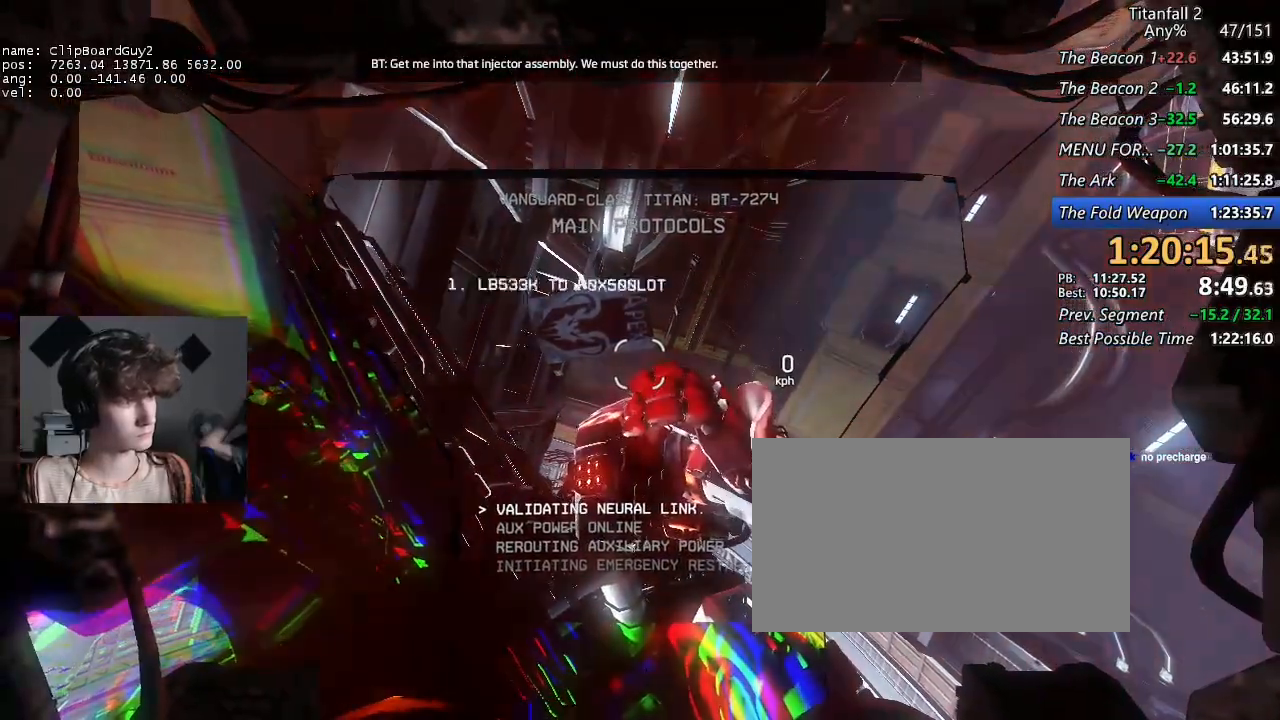
{"keys": ["shift", "w"], "mouse": [], "events": []}
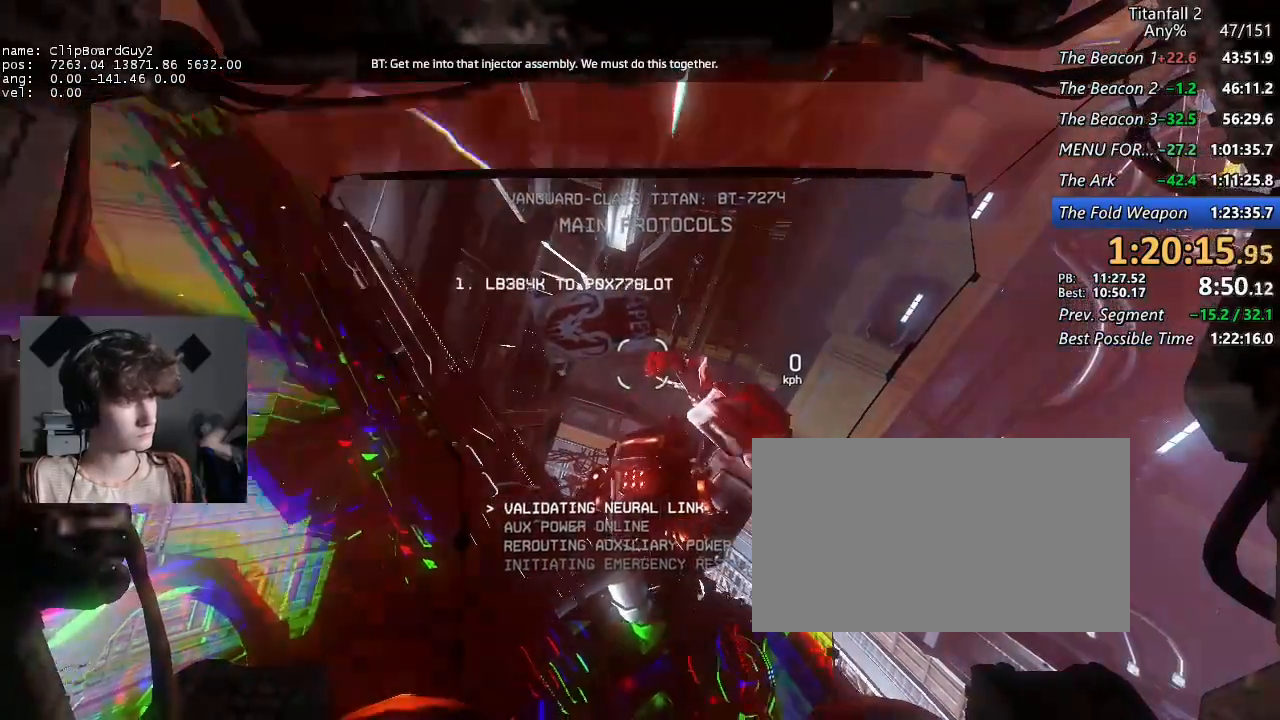
{"keys": ["shift", "w"], "mouse": [], "events": []}
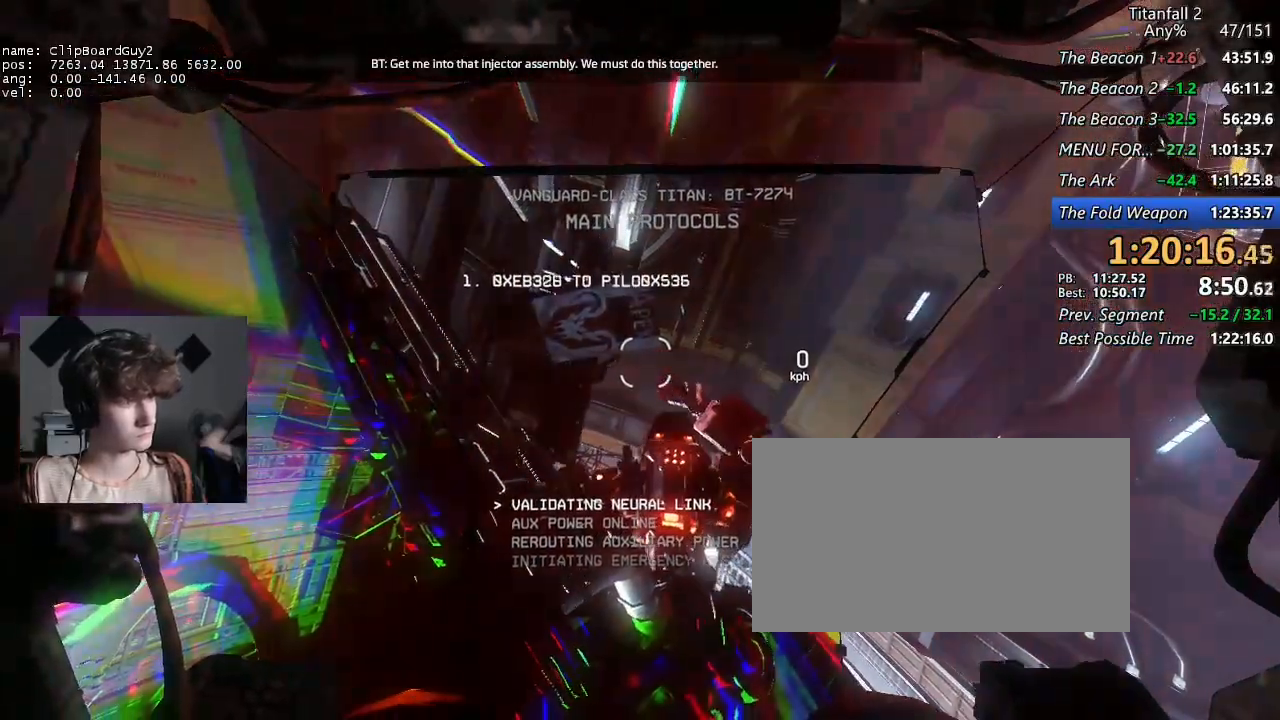
{"keys": ["shift", "w"], "mouse": [], "events": []}
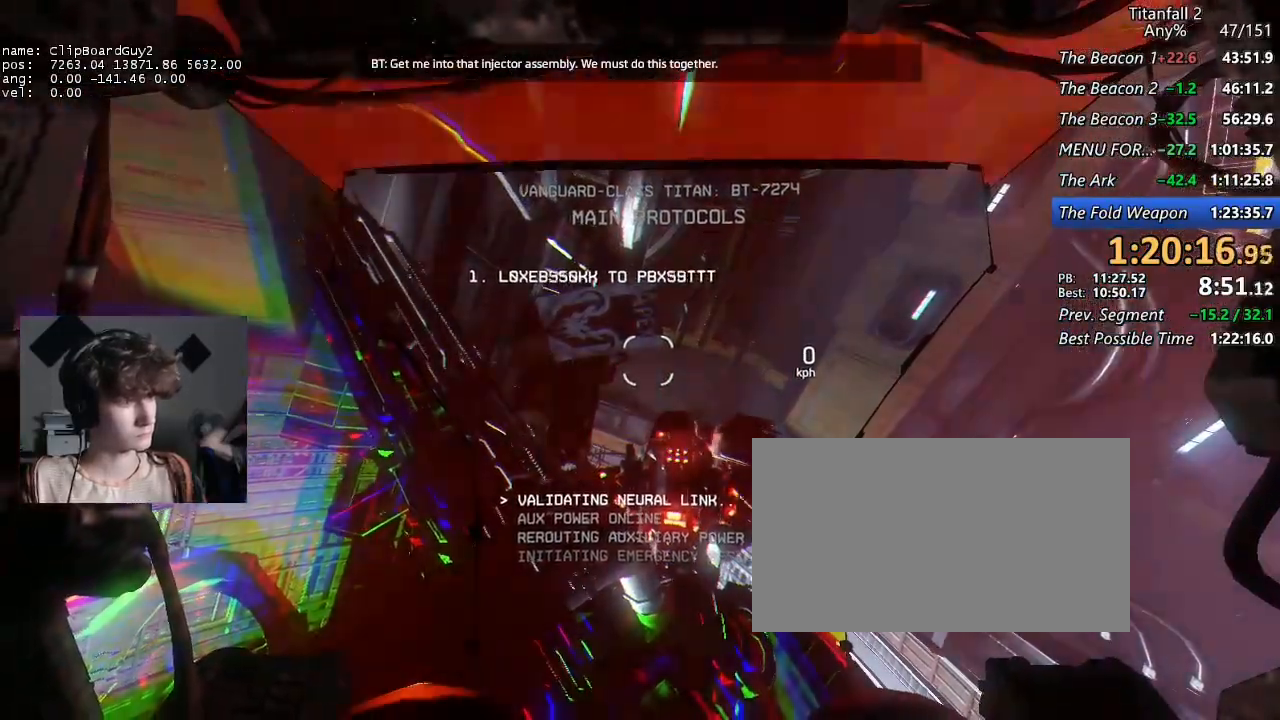
{"keys": ["shift", "w"], "mouse": ["right"], "events": [[434, "mouse_right", "down"]]}
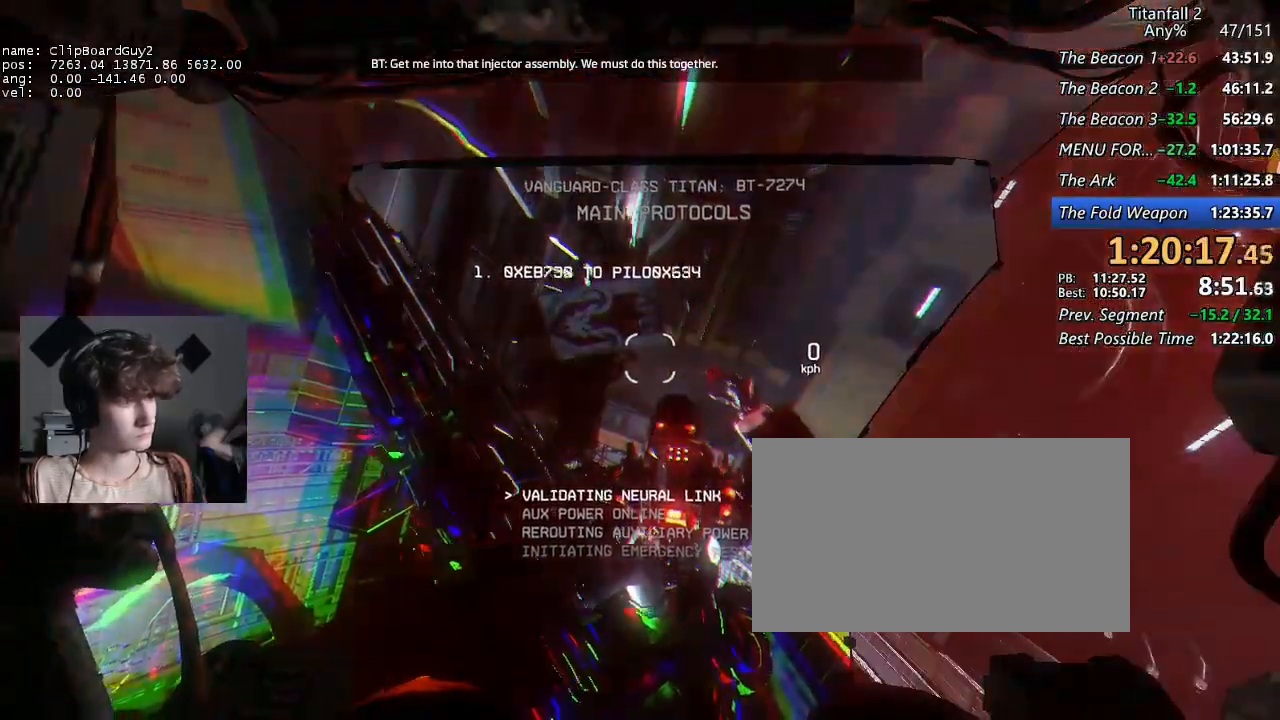
{"keys": ["shift", "w"], "mouse": ["right"], "events": []}
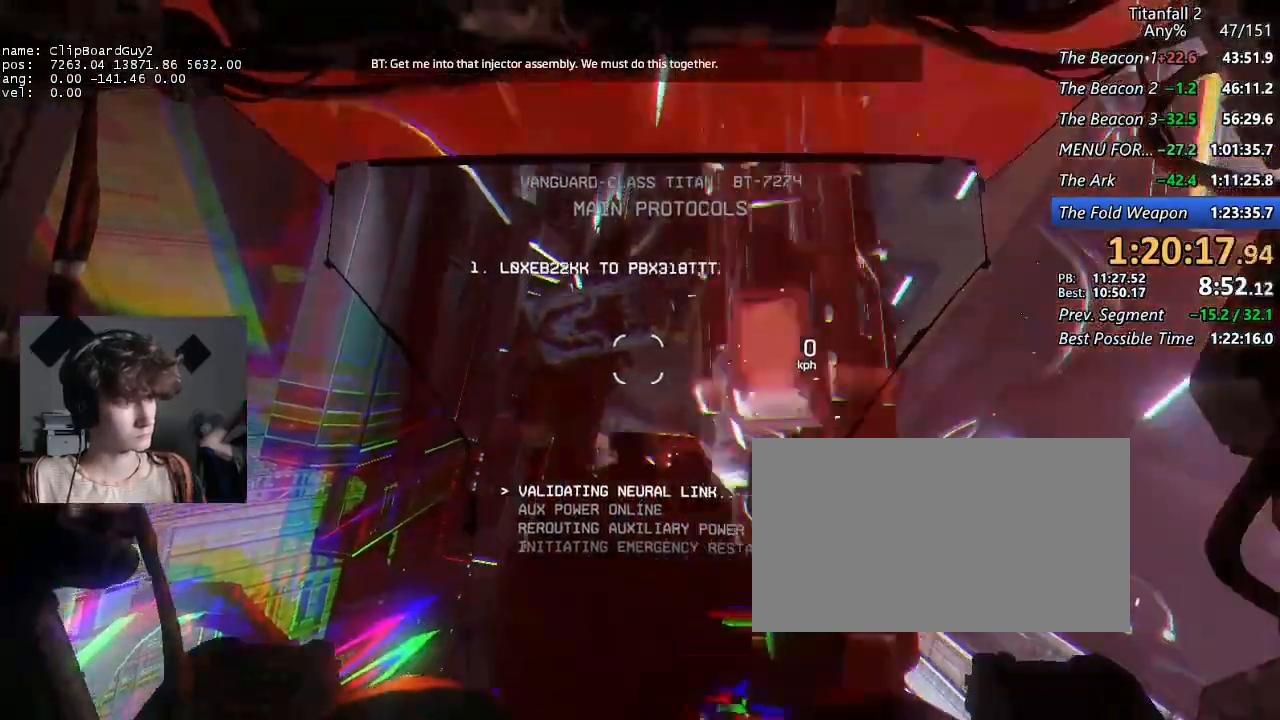
{"keys": ["shift", "w"], "mouse": ["right"], "events": [[84, "mouse_right", "up"], [367, "mouse_right", "down"]]}
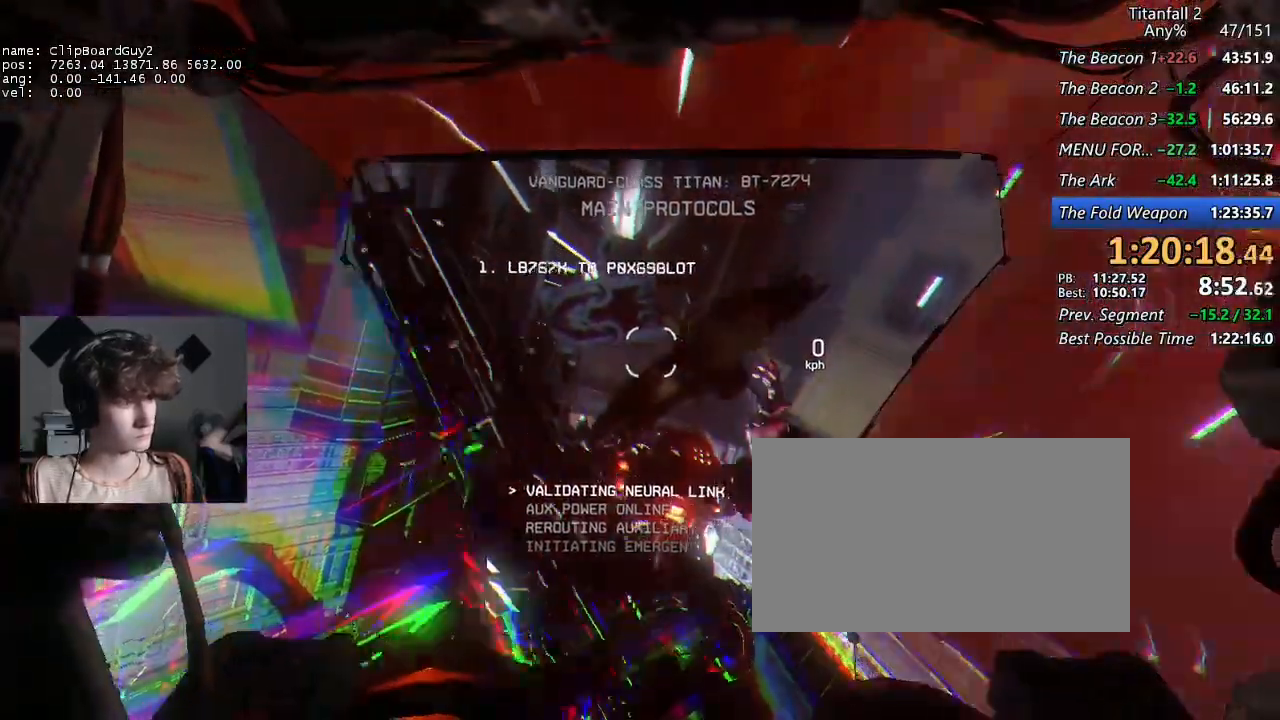
{"keys": ["shift", "w"], "mouse": ["right"], "events": [[100, "mouse_right", "up"], [250, "mouse_right", "down"], [334, "mouse_right", "up"], [434, "mouse_right", "down"]]}
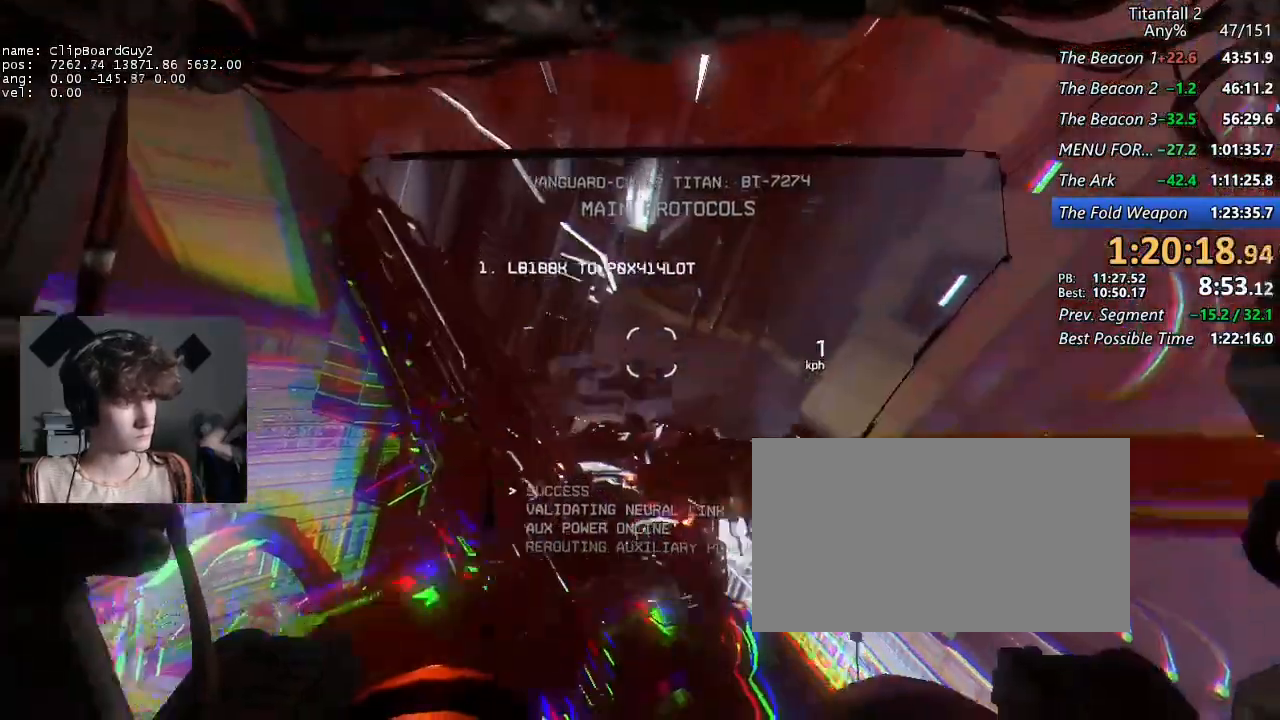
{"keys": ["shift", "w"], "mouse": [], "events": [[34, "mouse_right", "up"], [117, "mouse_right", "down"], [167, "mouse_right", "up"], [267, "mouse_right", "down"], [350, "mouse_right", "up"], [400, "mouse_right", "down"], [500, "mouse_right", "up"]]}
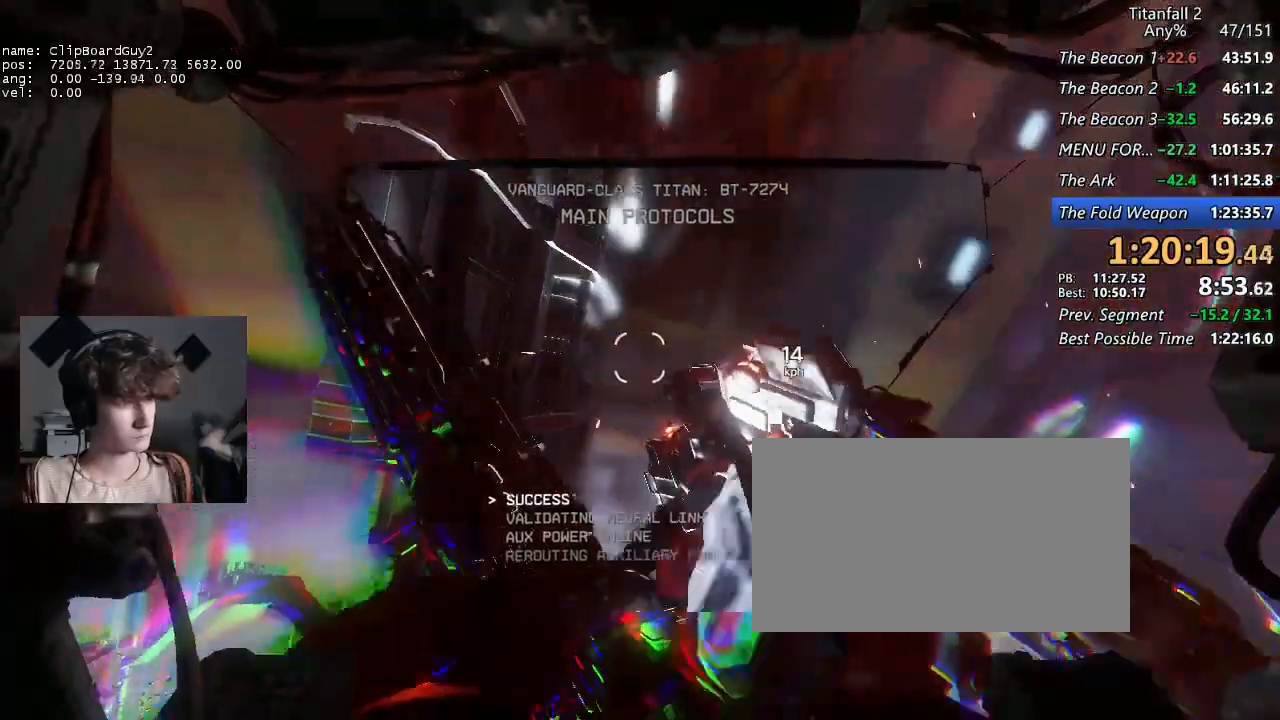
{"keys": ["shift", "w"], "mouse": [], "events": [[84, "mouse_right", "down"], [184, "mouse_right", "up"]]}
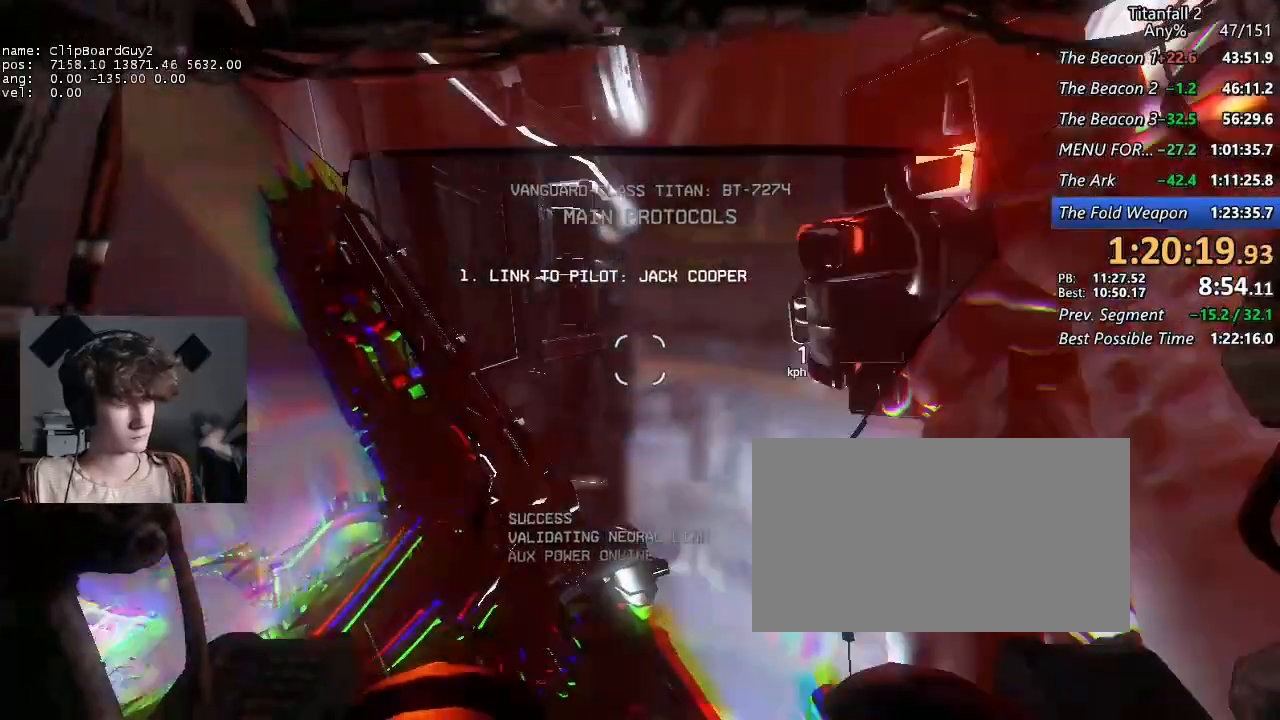
{"keys": ["shift", "w"], "mouse": [], "events": []}
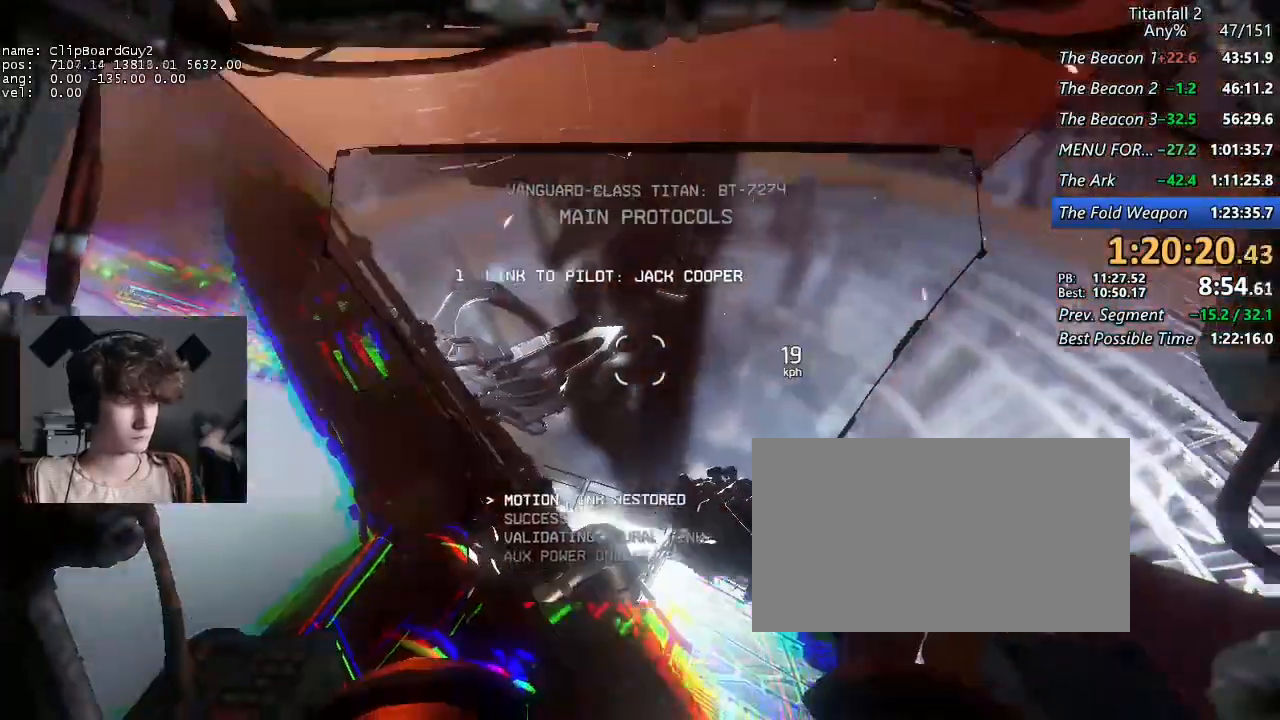
{"keys": ["shift", "w"], "mouse": [], "events": []}
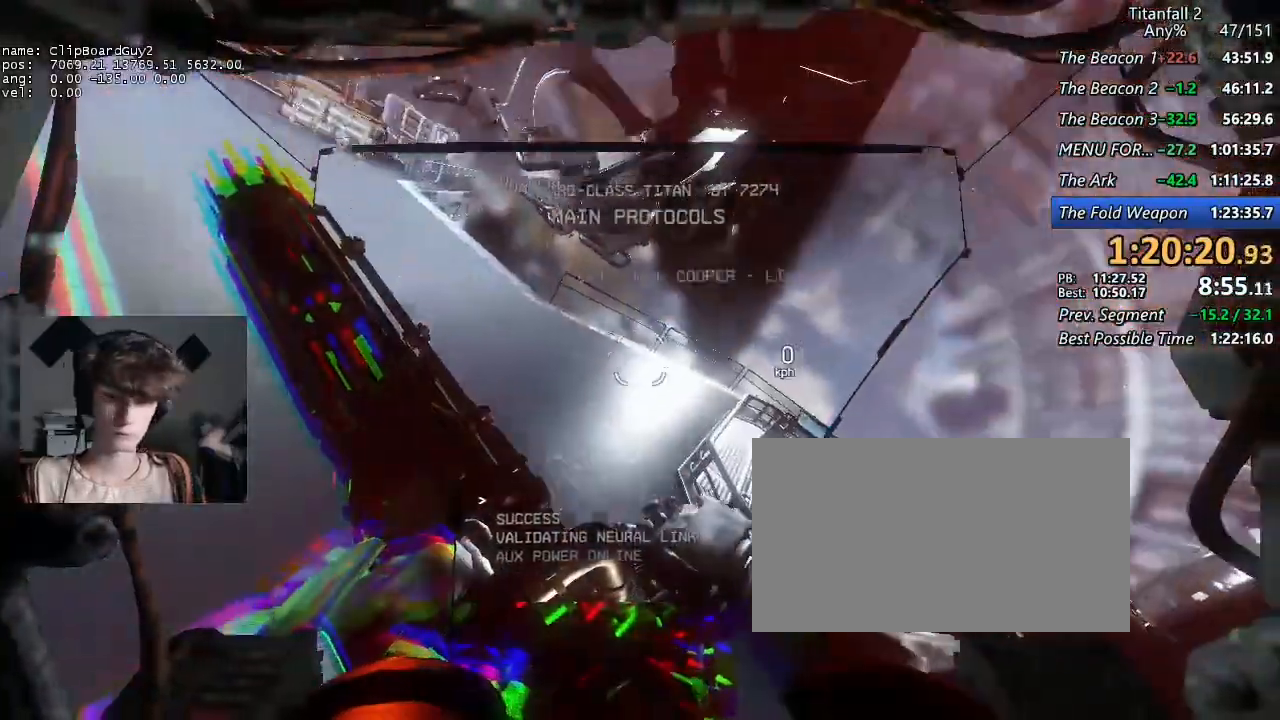
{"keys": ["w"], "mouse": [], "events": [[184, "shift", "up"]]}
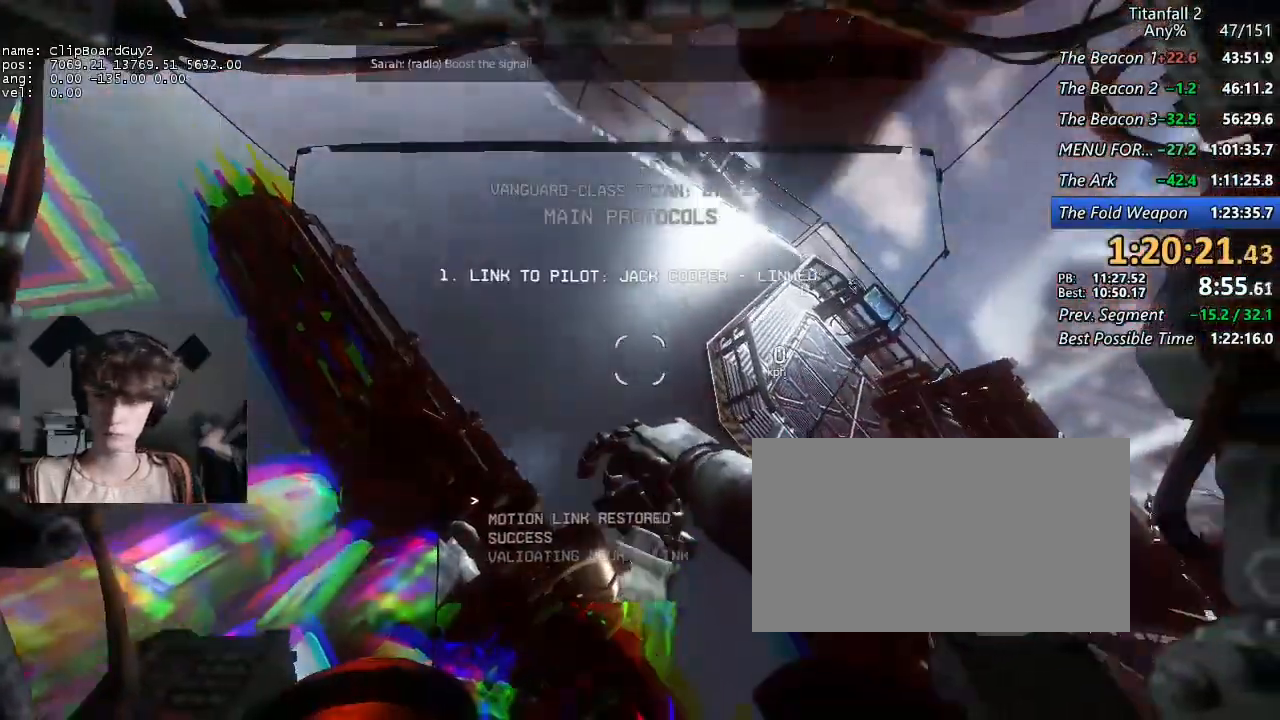
{"keys": ["w"], "mouse": [], "events": []}
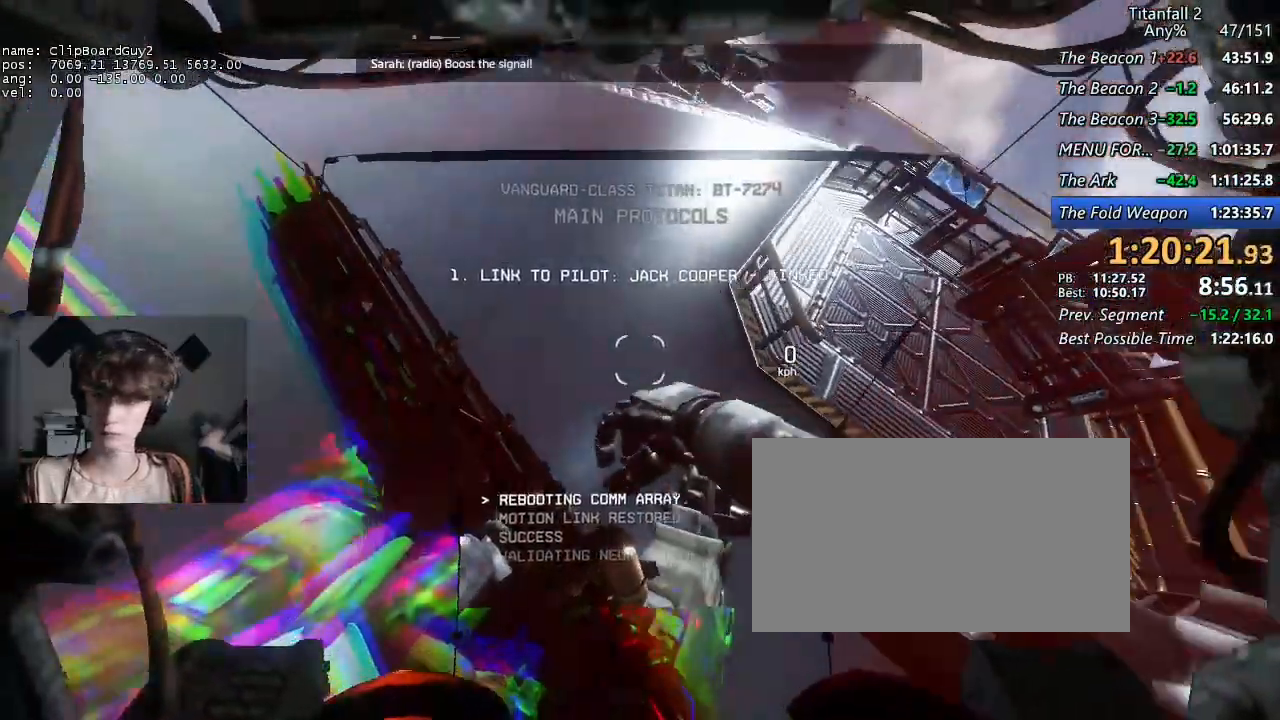
{"keys": ["w"], "mouse": [], "events": []}
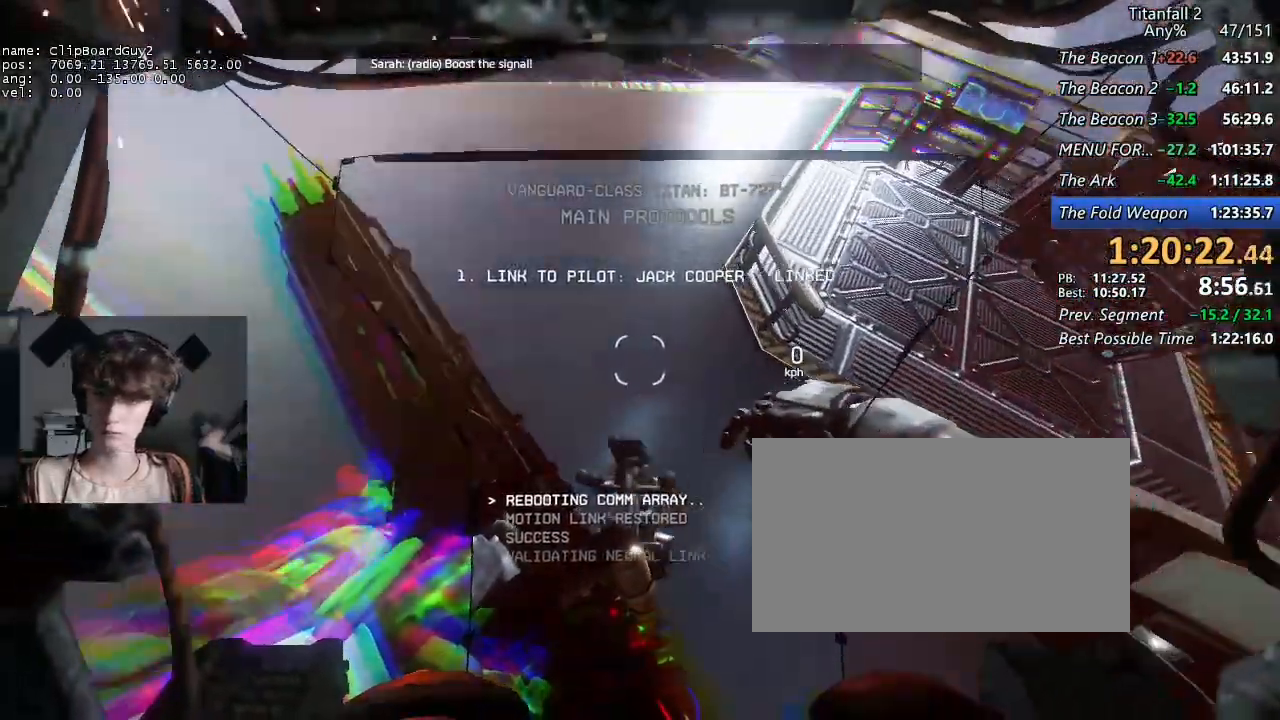
{"keys": ["w"], "mouse": [], "events": []}
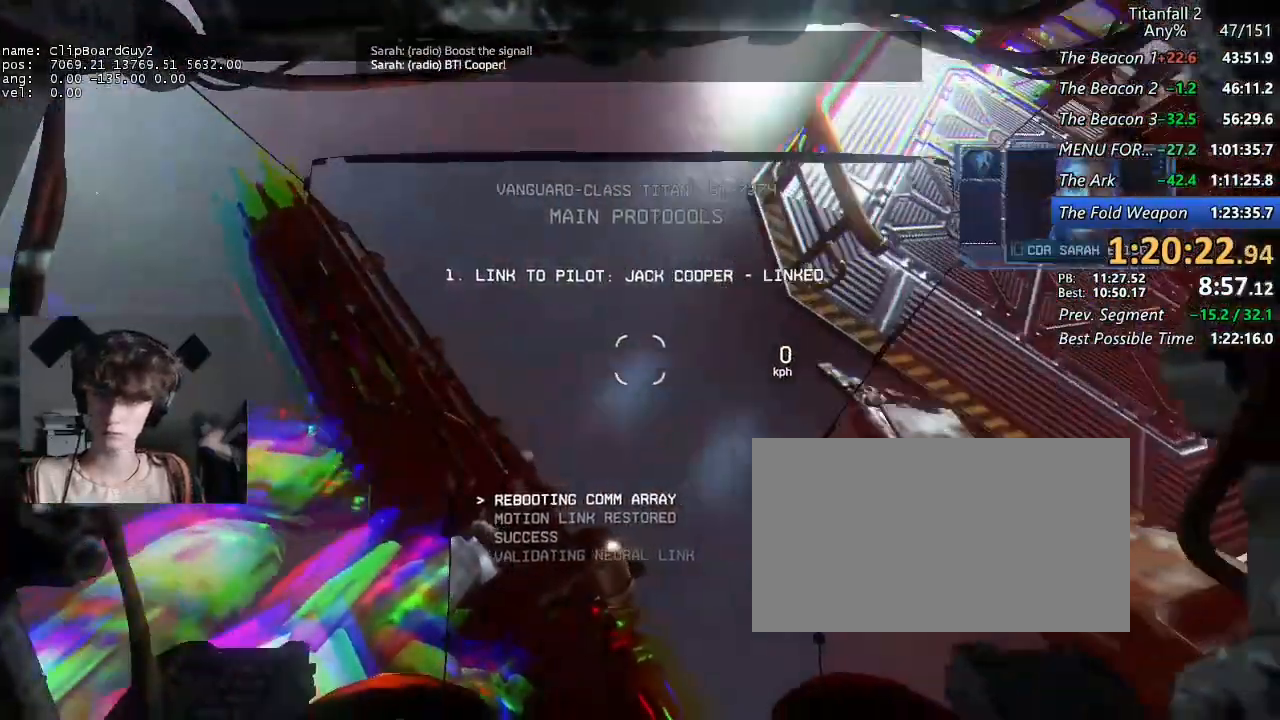
{"keys": ["w"], "mouse": [], "events": []}
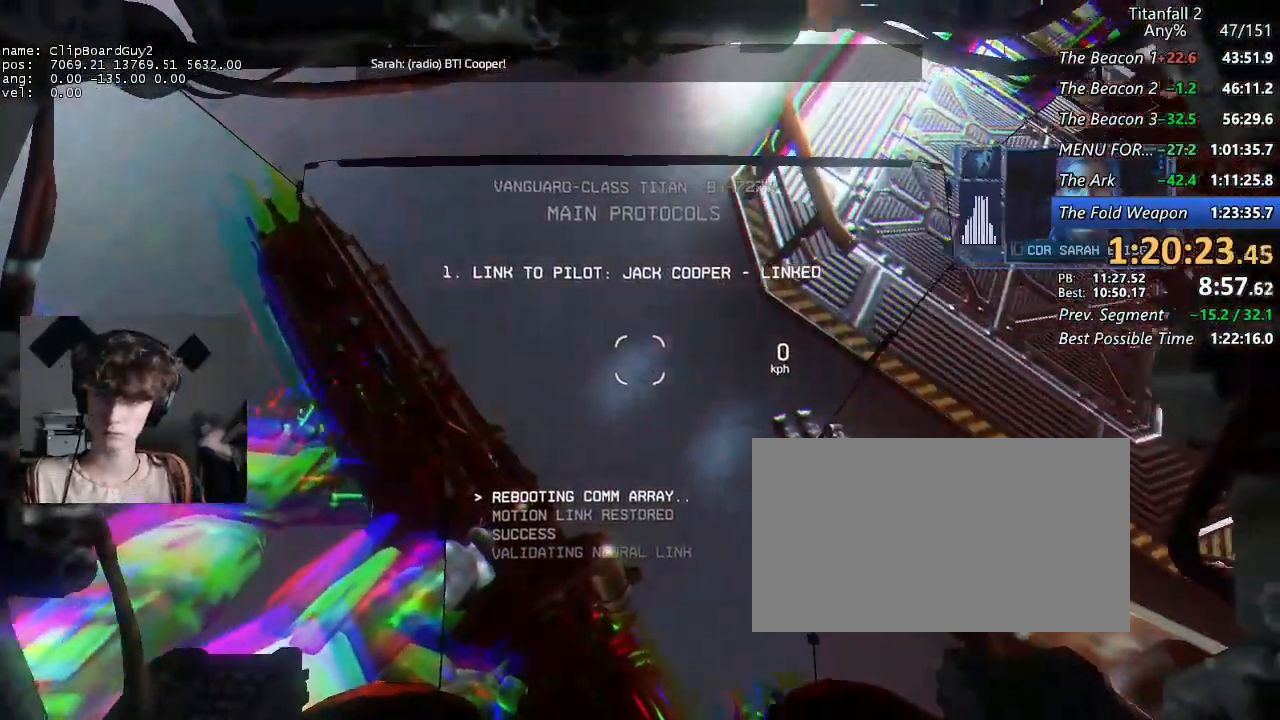
{"keys": ["w"], "mouse": [], "events": []}
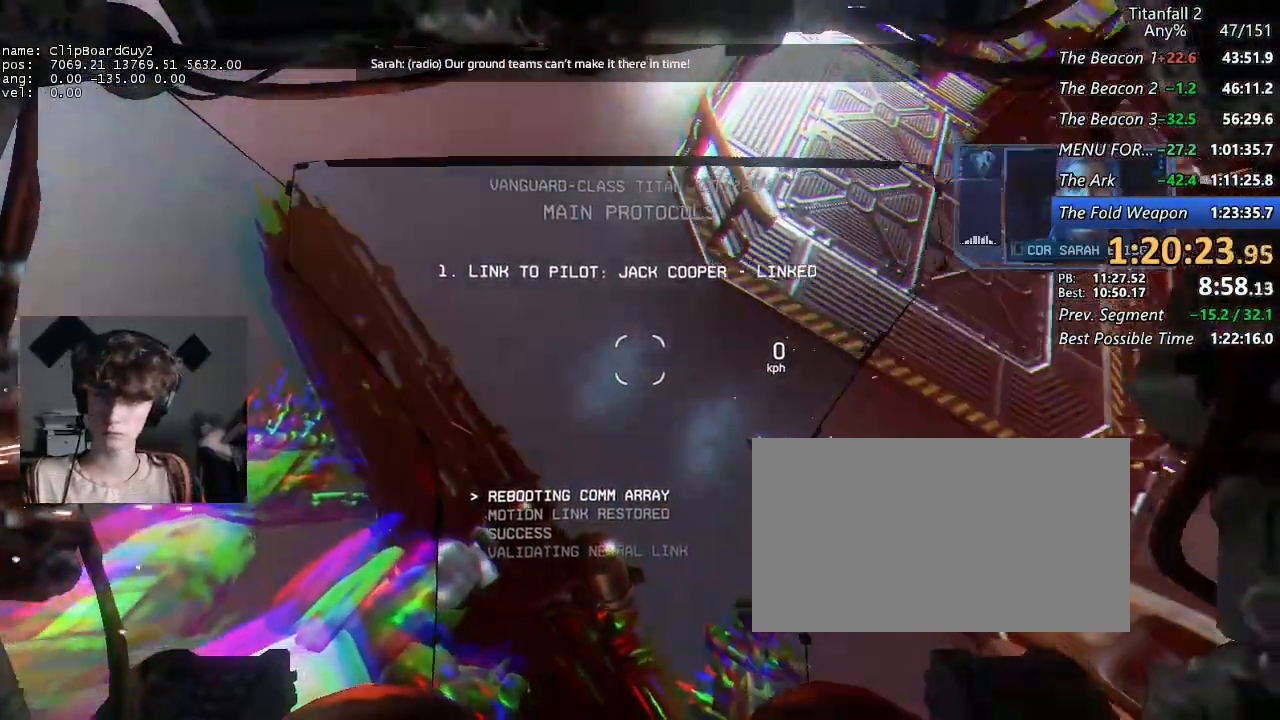
{"keys": ["w"], "mouse": [], "events": []}
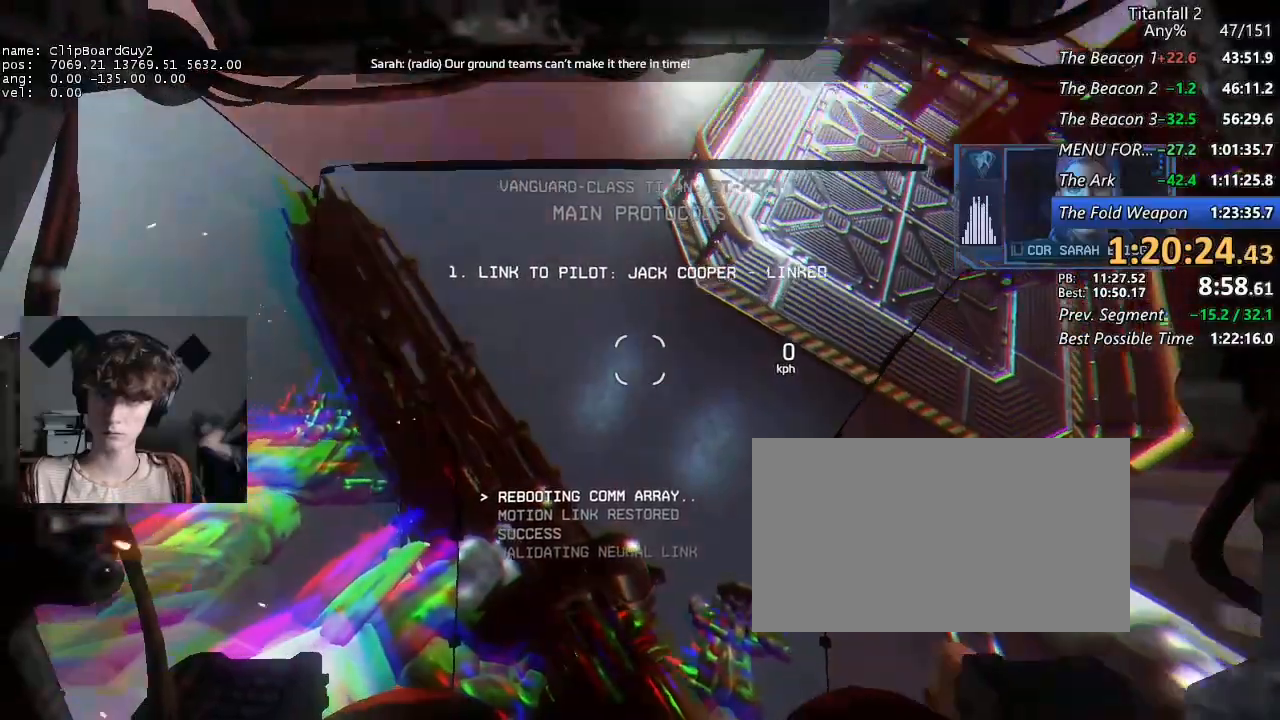
{"keys": ["w"], "mouse": [], "events": []}
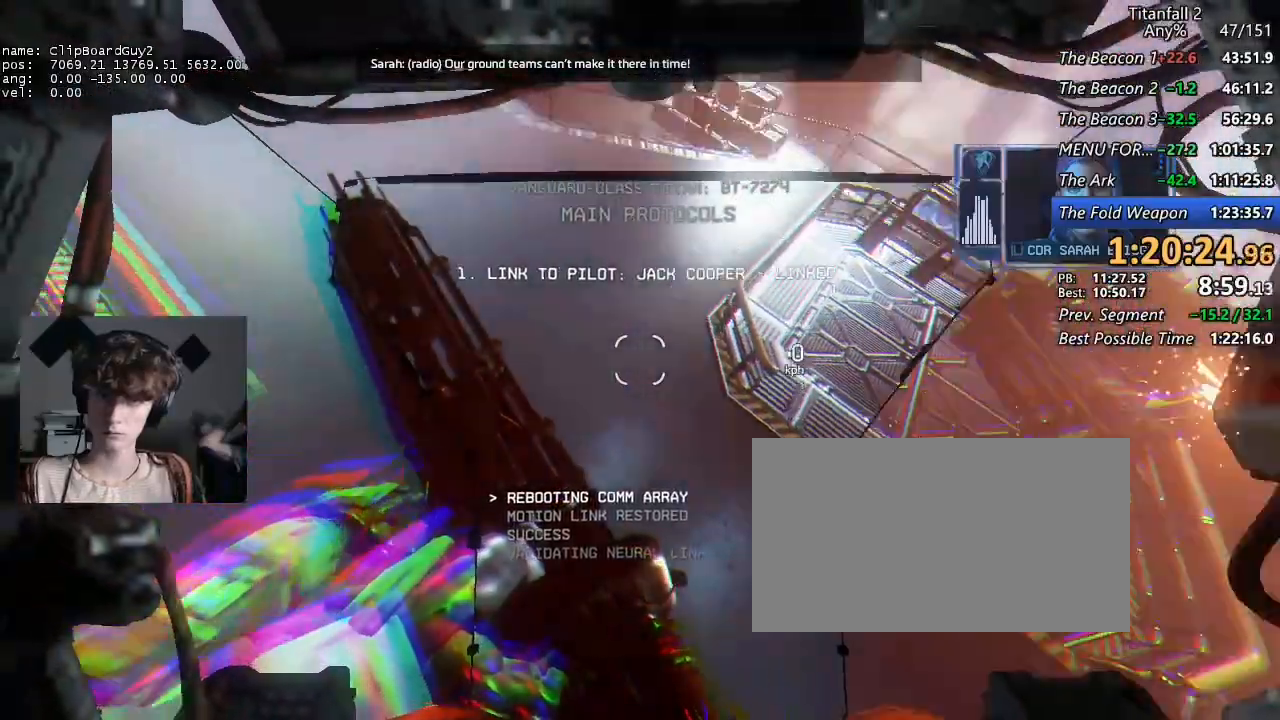
{"keys": ["w"], "mouse": [], "events": []}
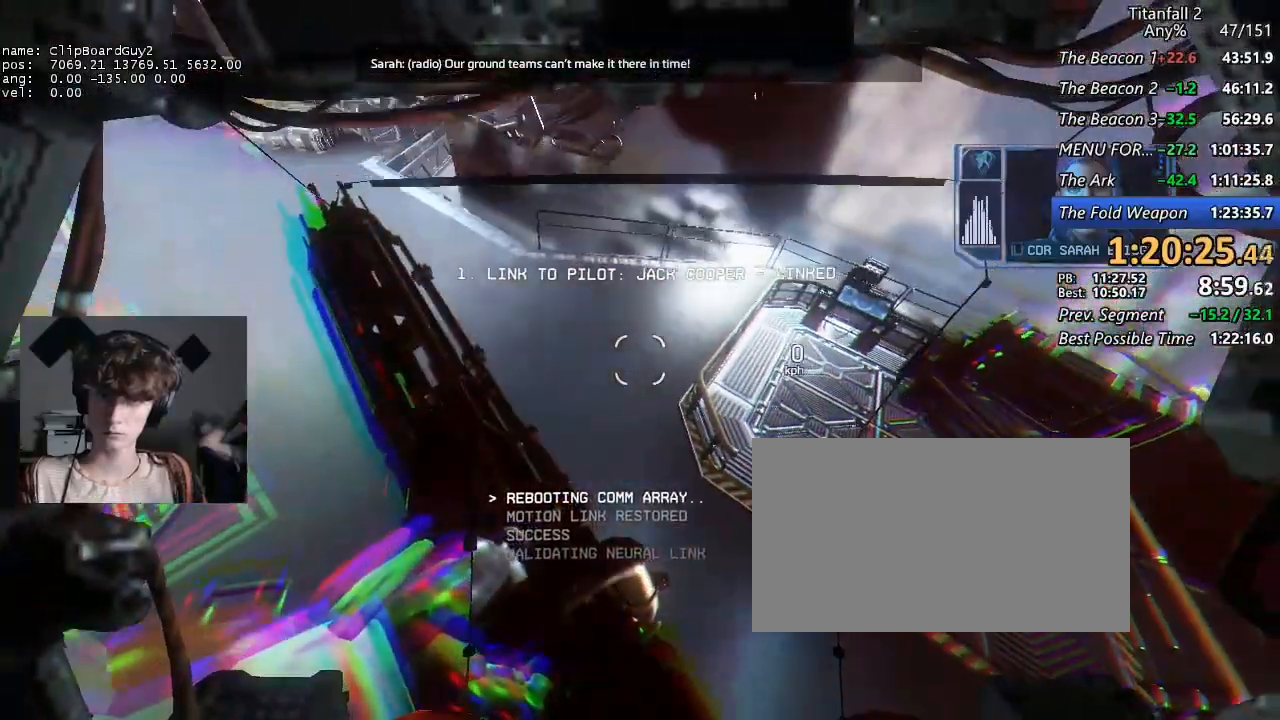
{"keys": ["w"], "mouse": [], "events": []}
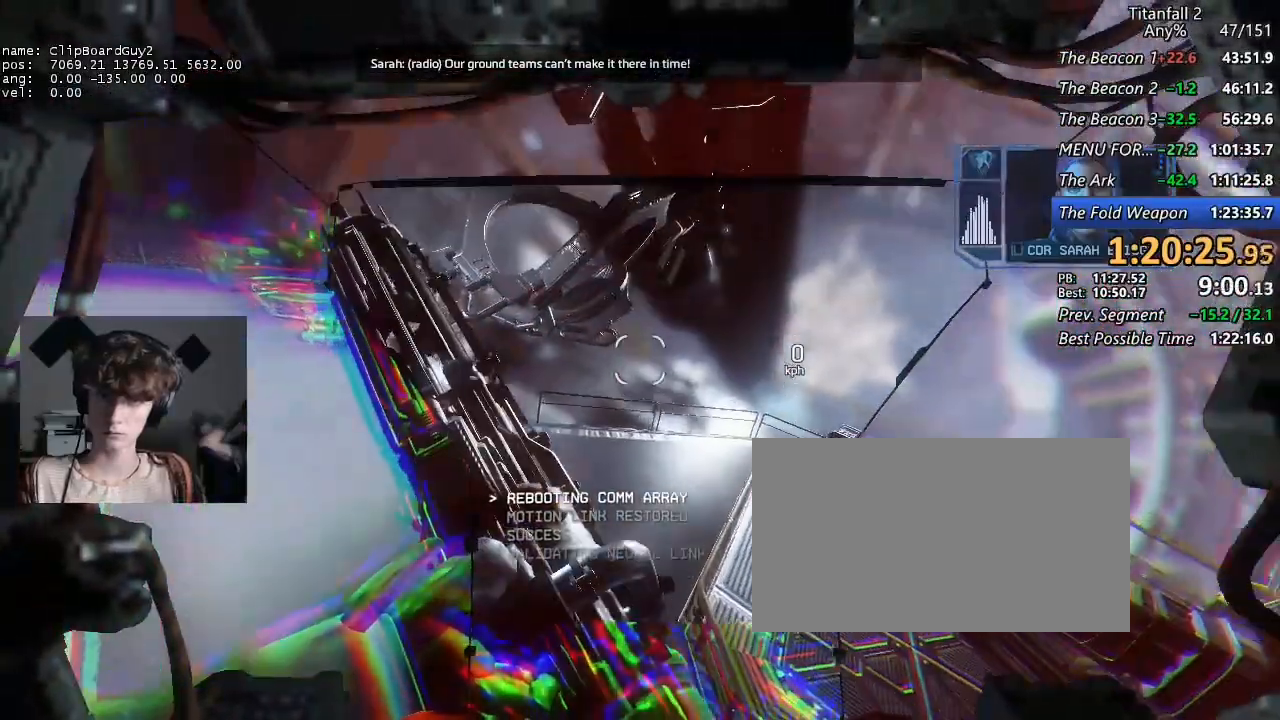
{"keys": ["w"], "mouse": [], "events": []}
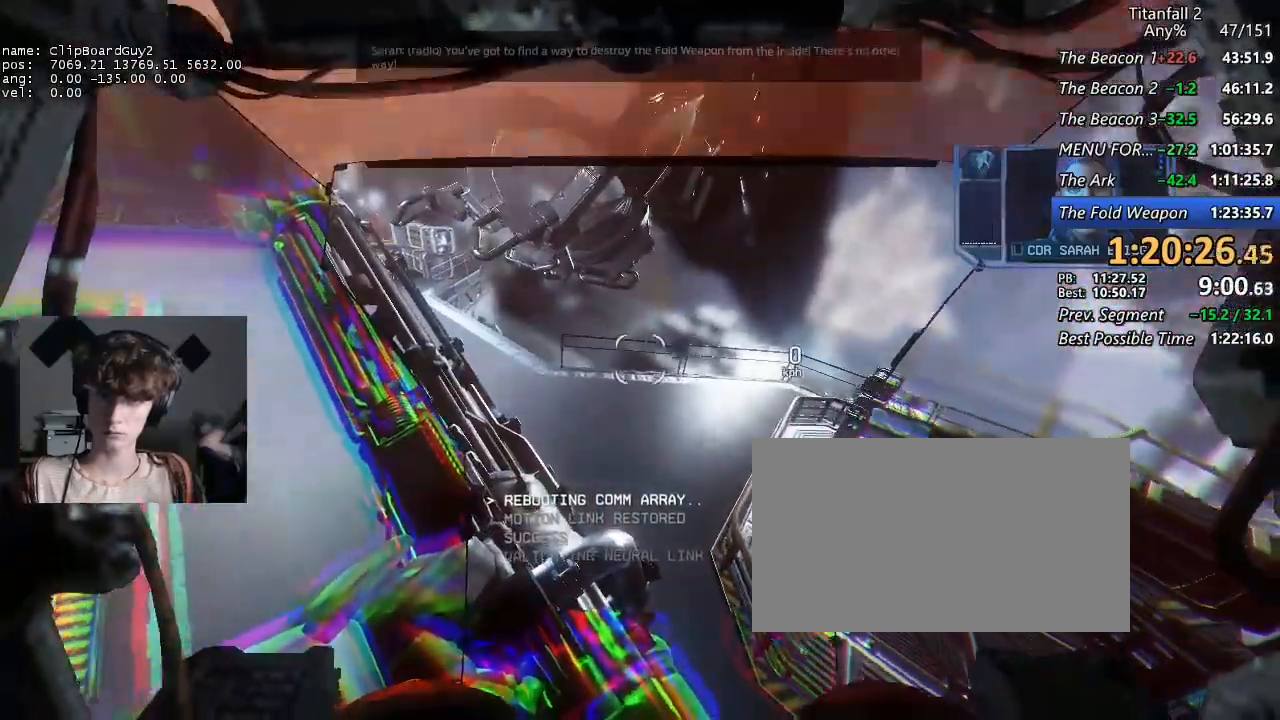
{"keys": ["w"], "mouse": [], "events": []}
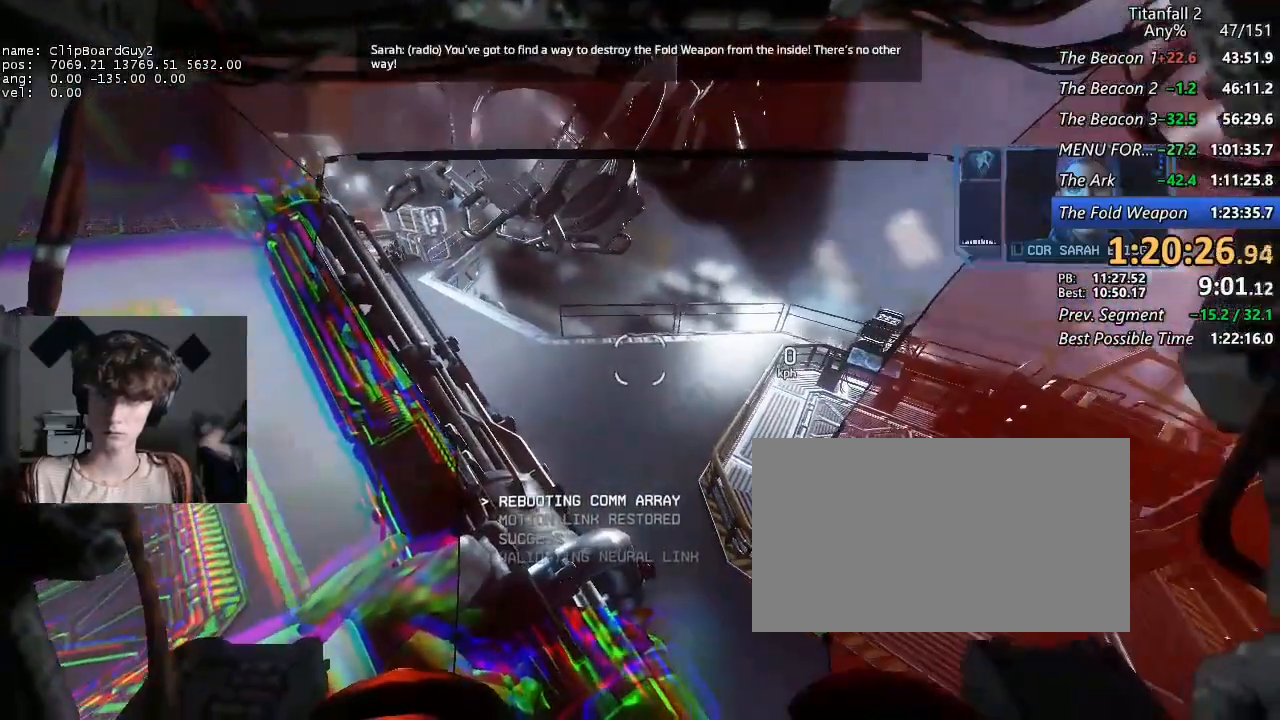
{"keys": ["w"], "mouse": [], "events": []}